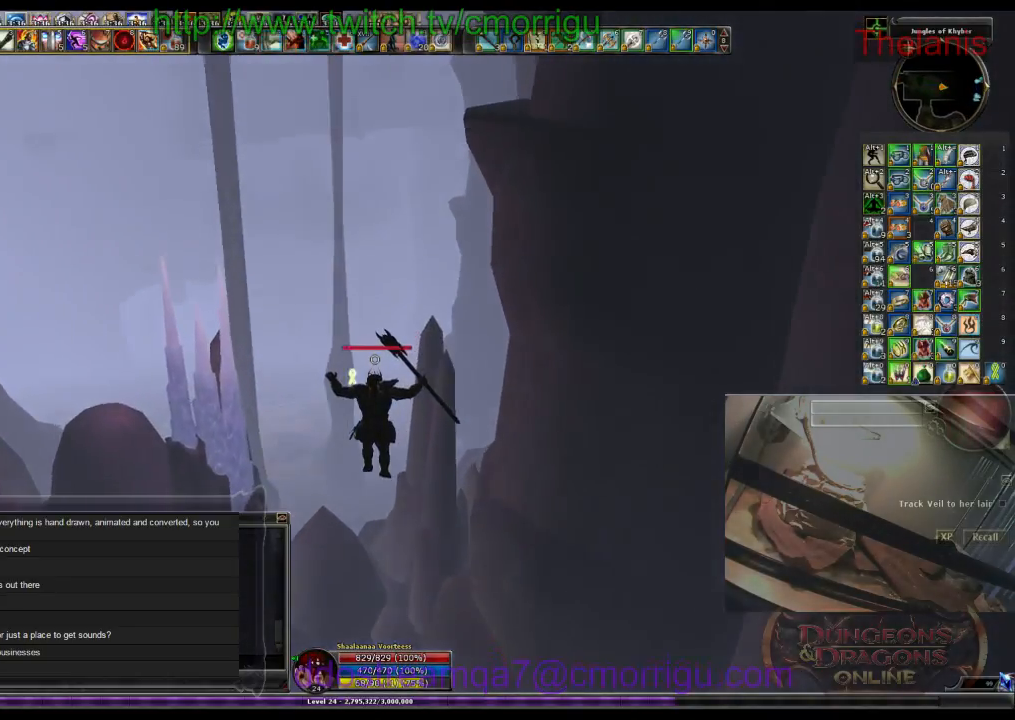
Gameplay with keyboard; each line is a JSON object with the keys held at the frame after it. "events" lists presses ("down") and releases ("up") of ".", "/", "0", "1", "2", "3", "4", "5", "6", "7", "8", "9", "a", "b", "backslash", "backspace", "c", "caps_lock", "comma", "ctrl_l", "ctrl_r", "d", "e", "equals", "escape", "f", "f1", "f10", "f11", "f12", "f2", "f3", "f4", "f5", "f6", "f7", "f8", "f9", "g", "h", "i", "j", "k", "l", "lbracket", "m", "minus", "n", "o", "p", "q", "quote", "r", "rbracket", "return", "s", "semicolon", "shift_l", "shift_r", "space", "t", "tab", "tilde", "u", "v", "w", "x", "y" and "z" between this image and that frame as [ms after this image, input, new state], when the widget could be followed in between. No other keys are recorded. Mouse input is not recorded.
{"keys": ["w"], "events": []}
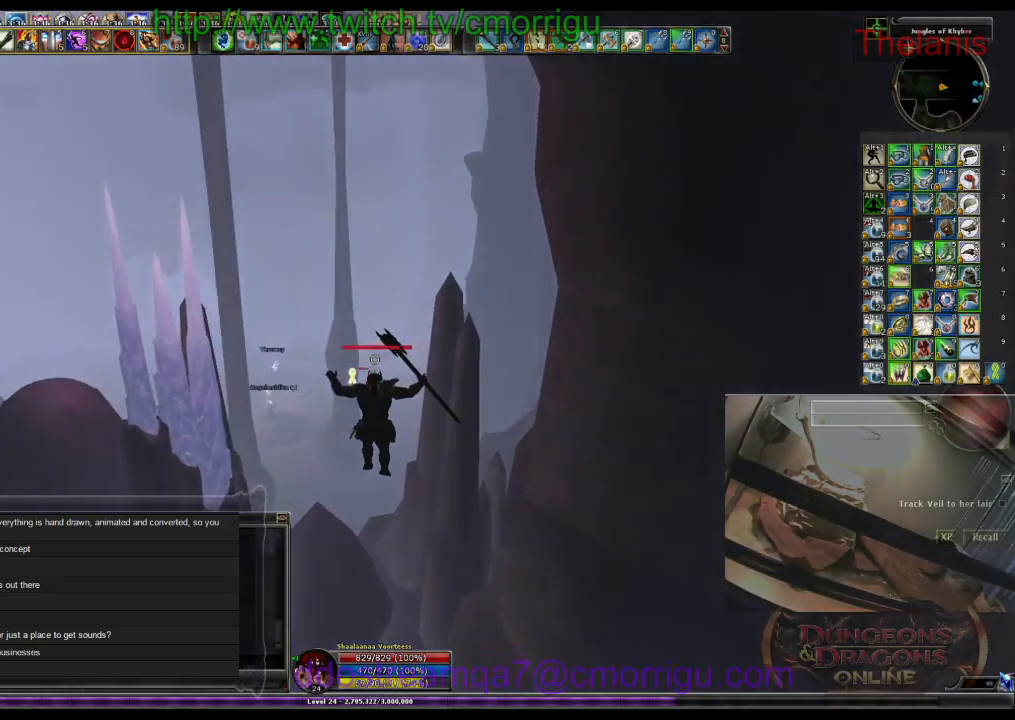
{"keys": ["w"], "events": []}
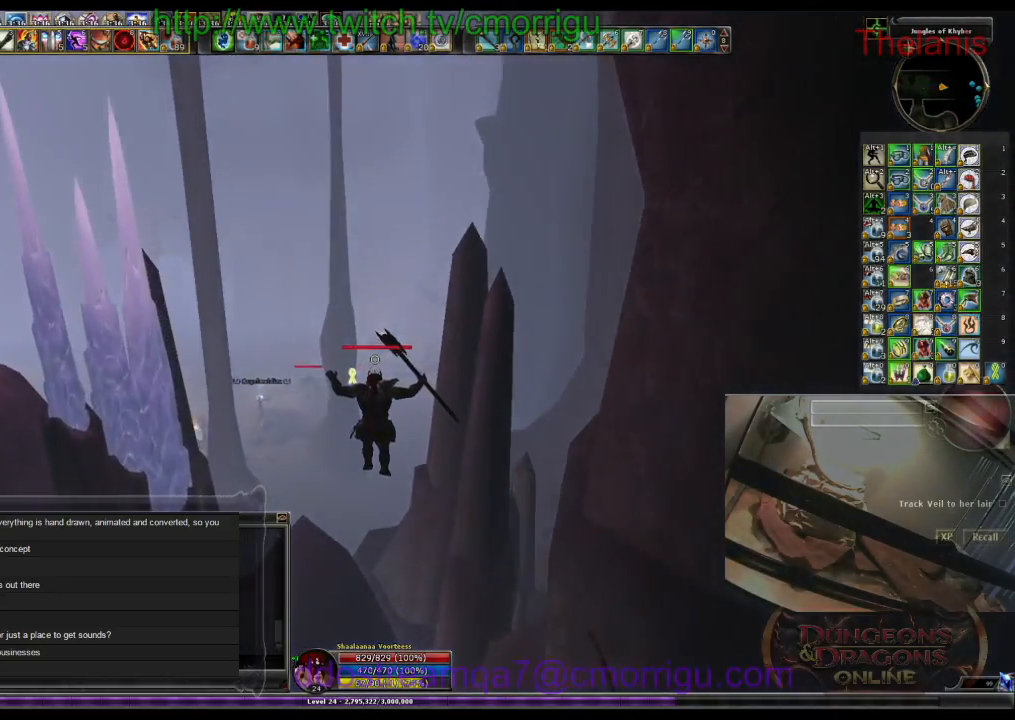
{"keys": ["w"], "events": []}
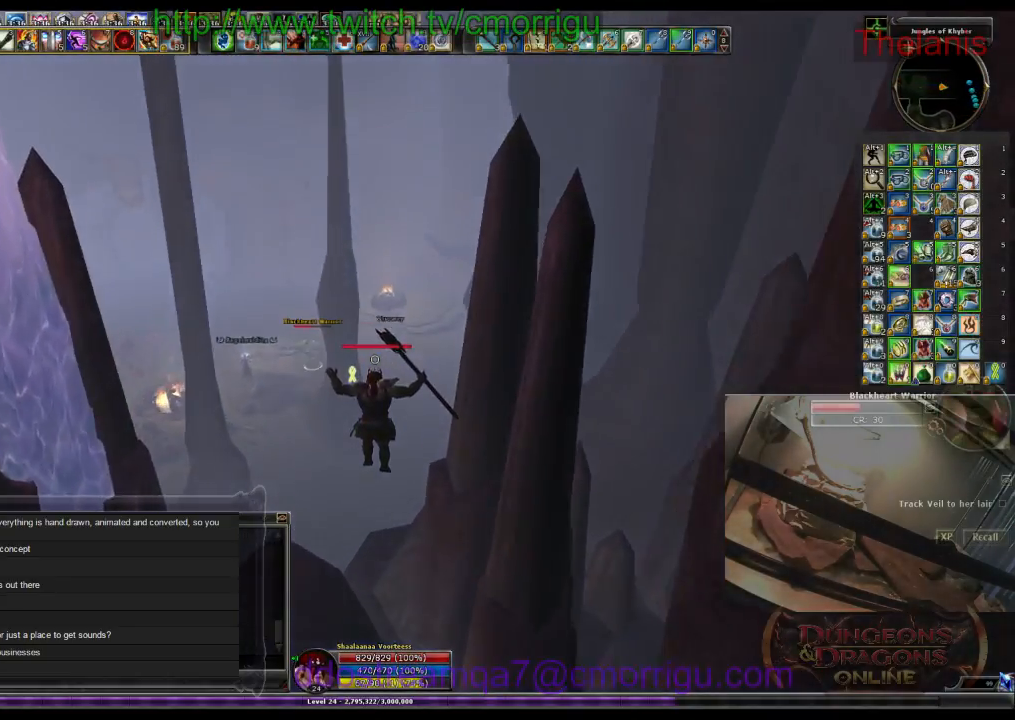
{"keys": [], "events": [[167, "w", "up"]]}
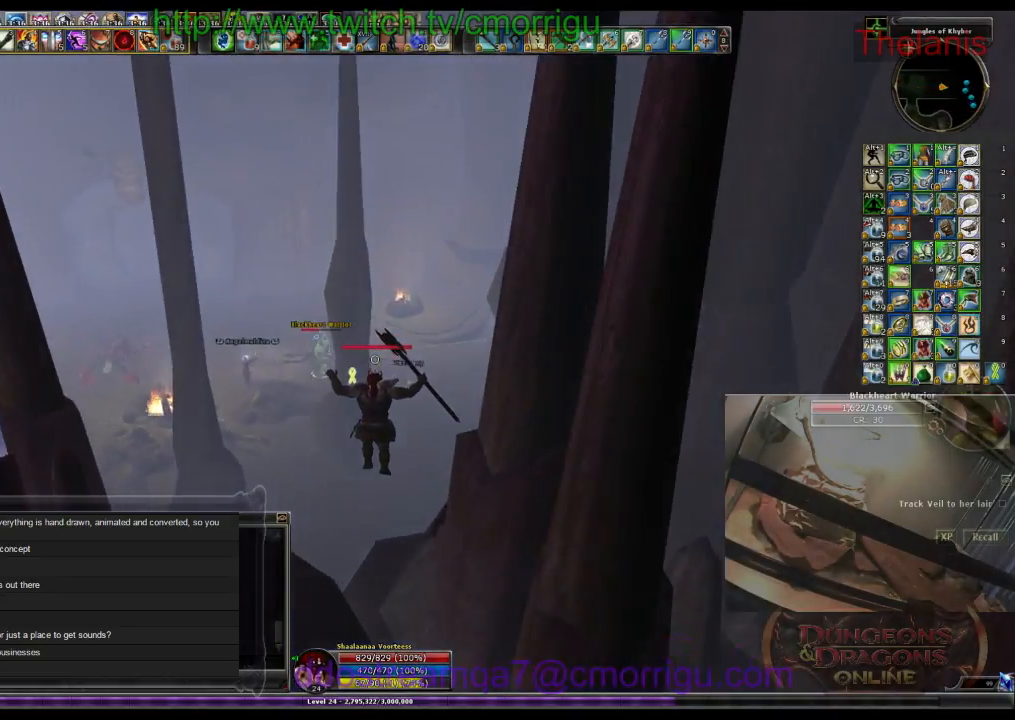
{"keys": ["w"], "events": [[300, "w", "down"]]}
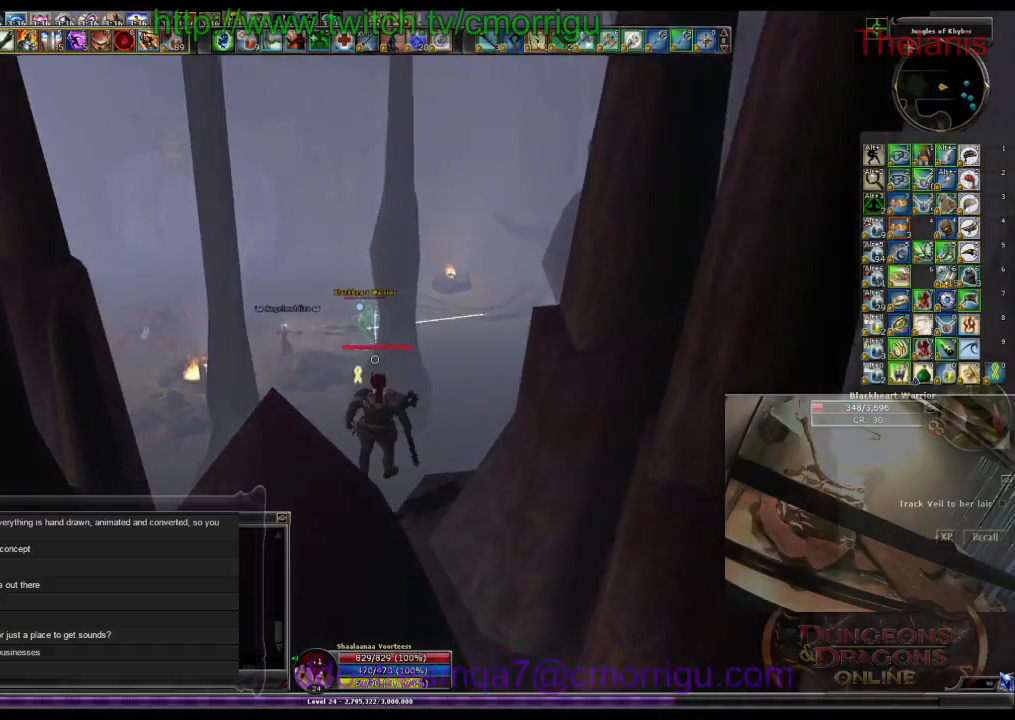
{"keys": ["w"], "events": []}
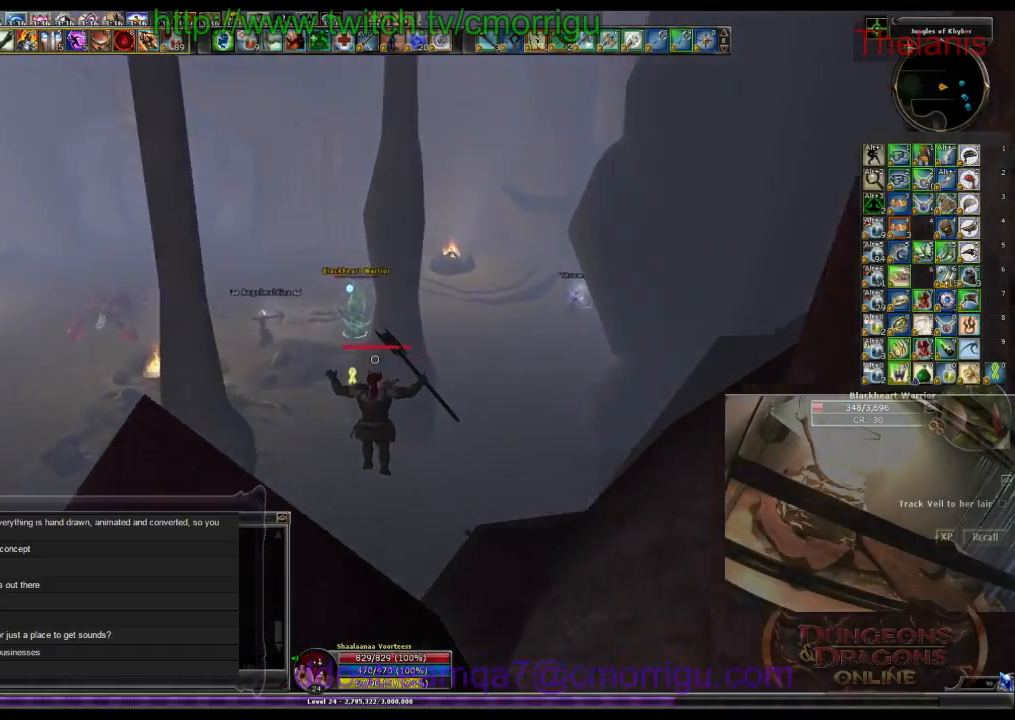
{"keys": [], "events": [[267, "w", "up"]]}
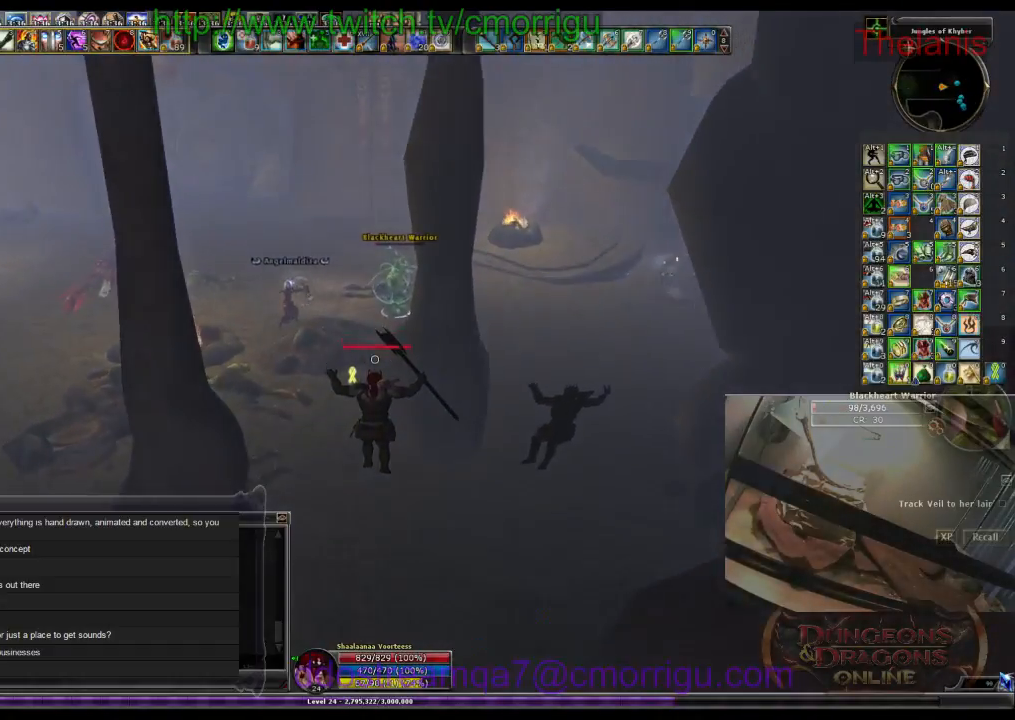
{"keys": ["d", "w"], "events": [[167, "w", "down"], [233, "d", "down"]]}
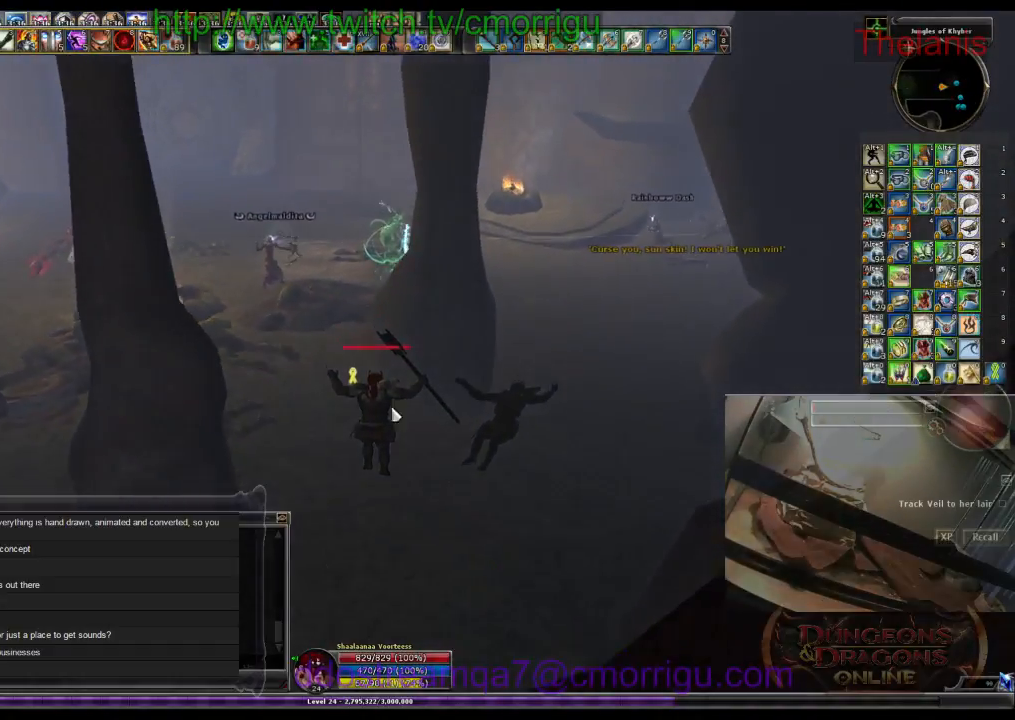
{"keys": ["w"], "events": [[233, "d", "up"]]}
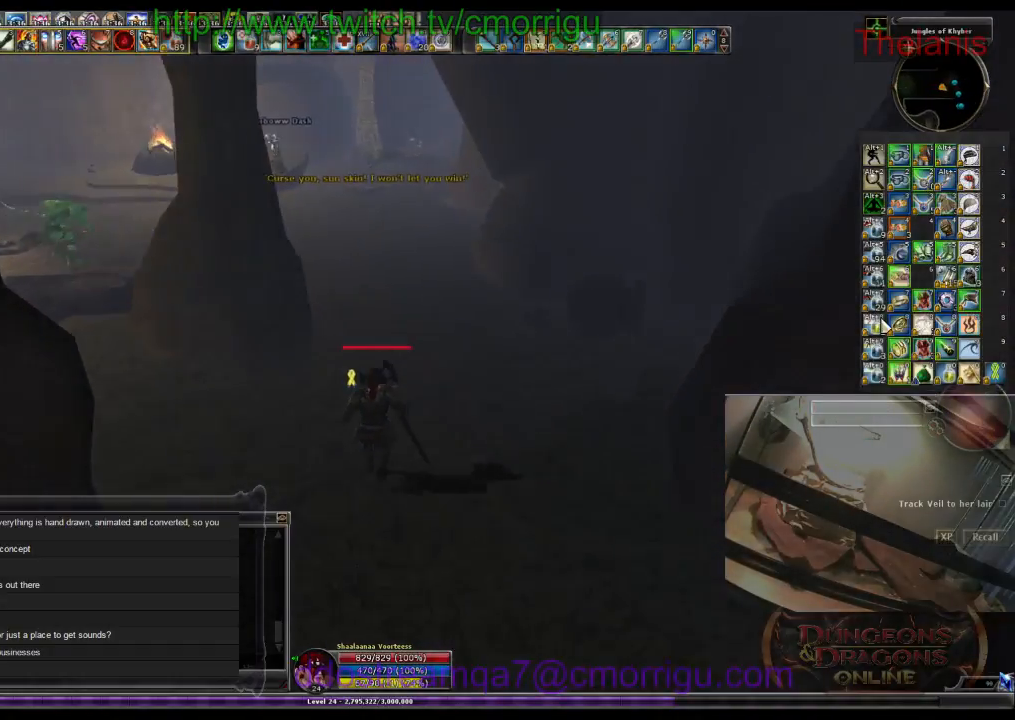
{"keys": ["w"], "events": []}
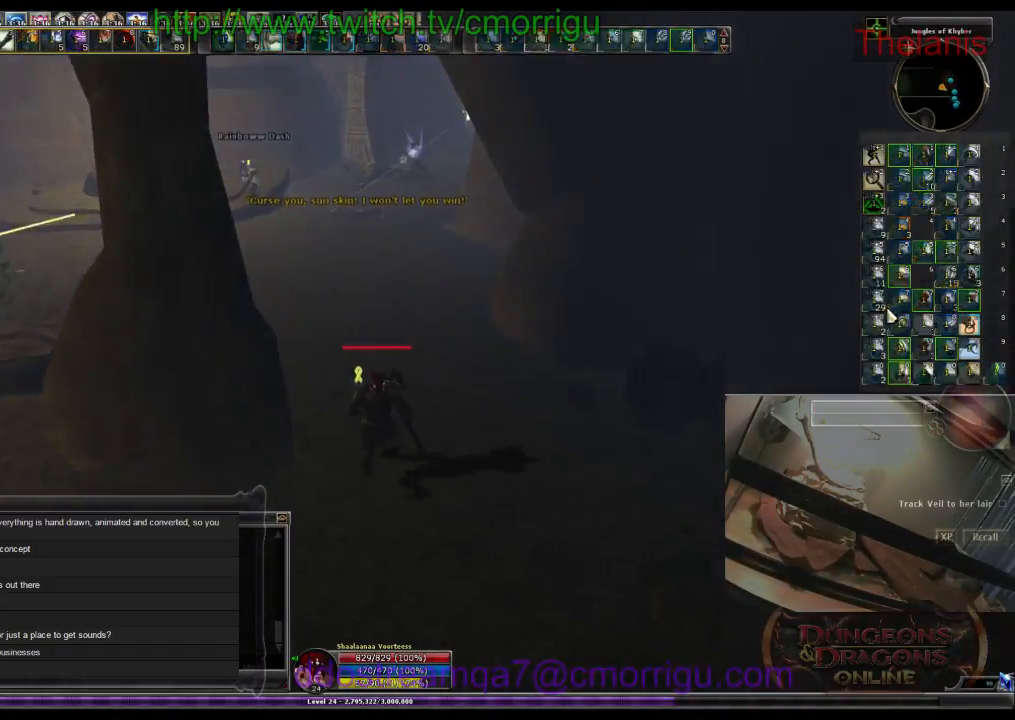
{"keys": ["w"], "events": []}
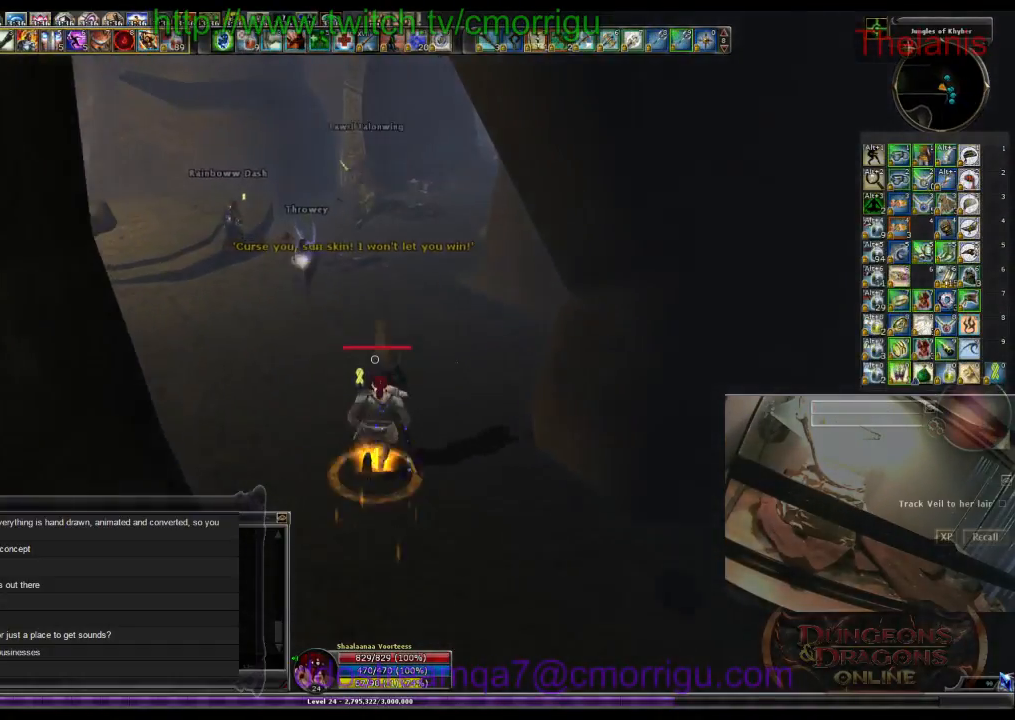
{"keys": ["w"], "events": []}
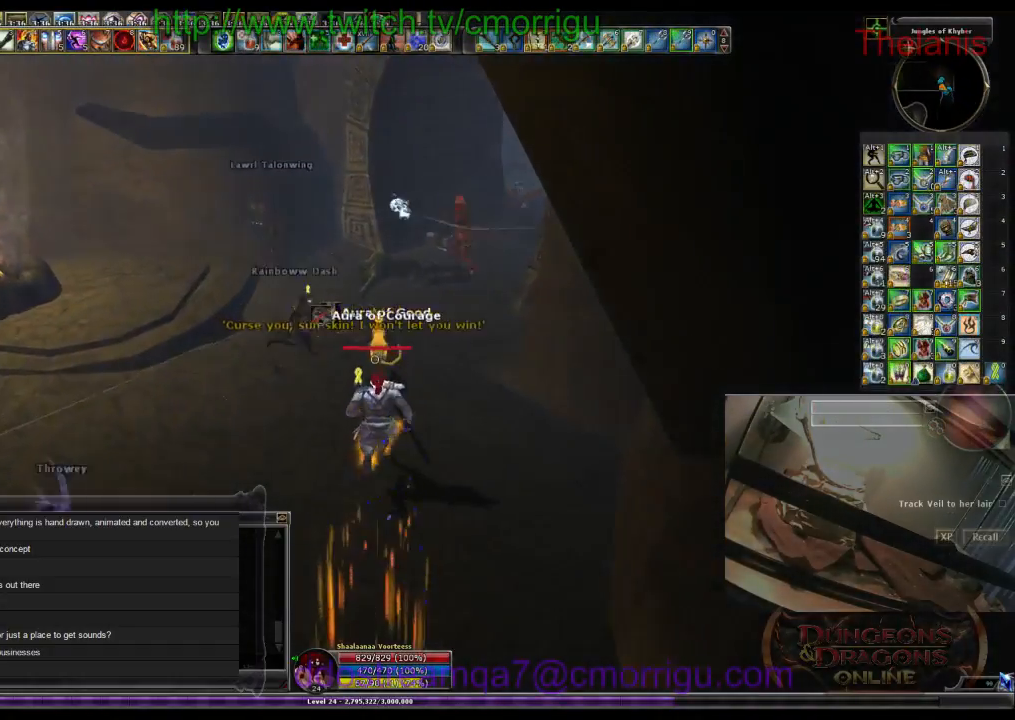
{"keys": ["w"], "events": [[33, "a", "down"], [467, "a", "up"]]}
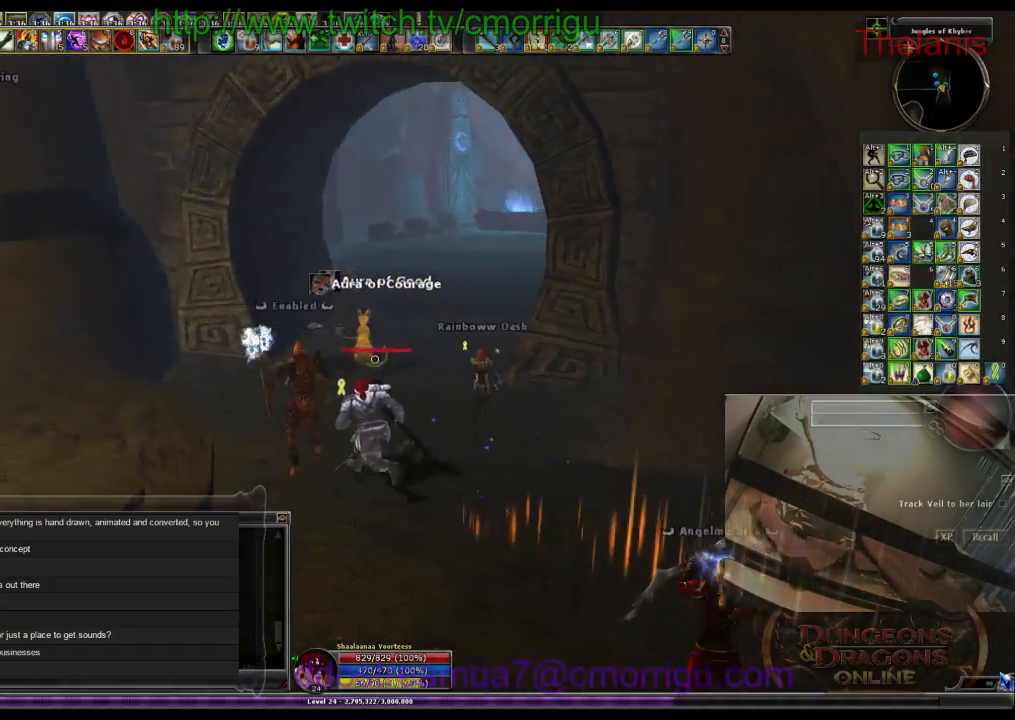
{"keys": ["d", "w"], "events": [[300, "d", "down"]]}
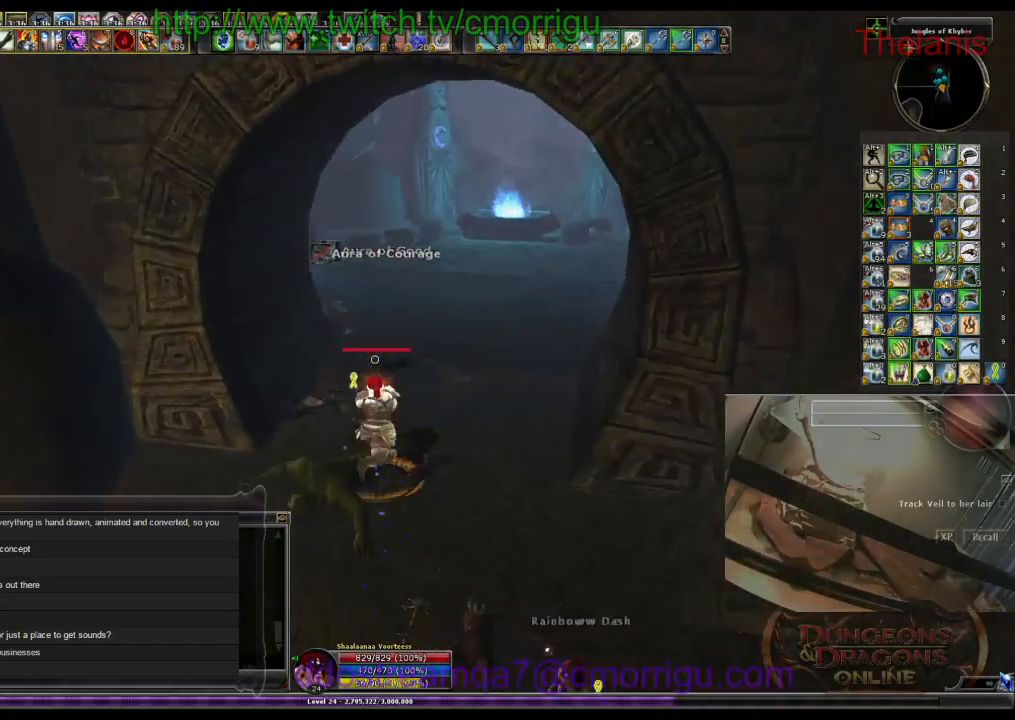
{"keys": ["w"], "events": [[433, "d", "up"]]}
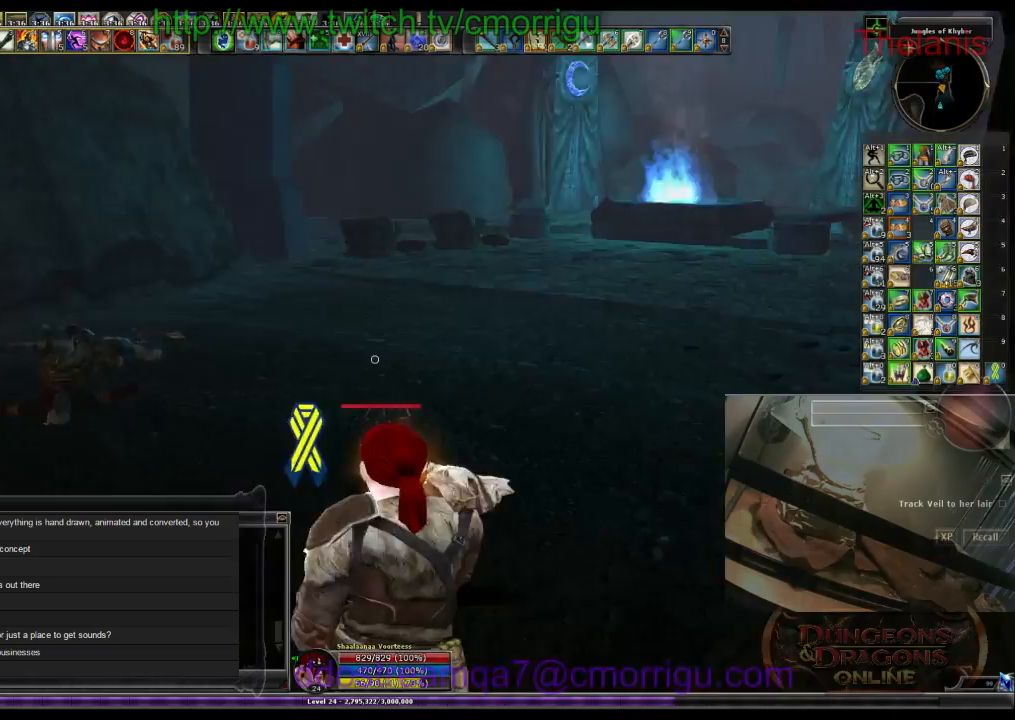
{"keys": ["w"], "events": []}
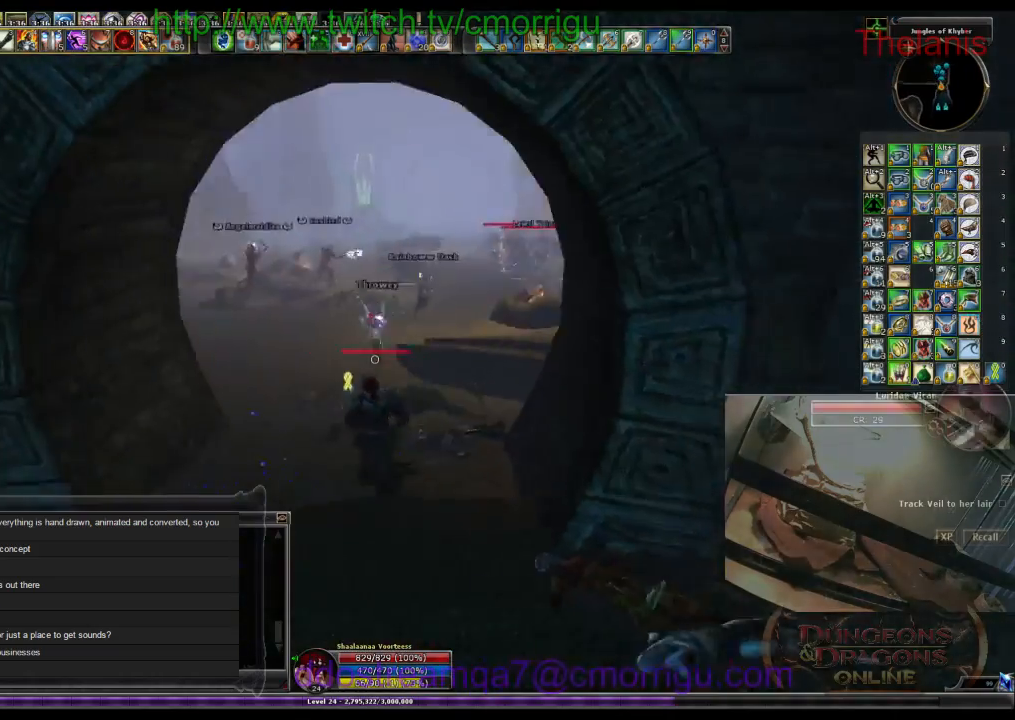
{"keys": ["w"], "events": []}
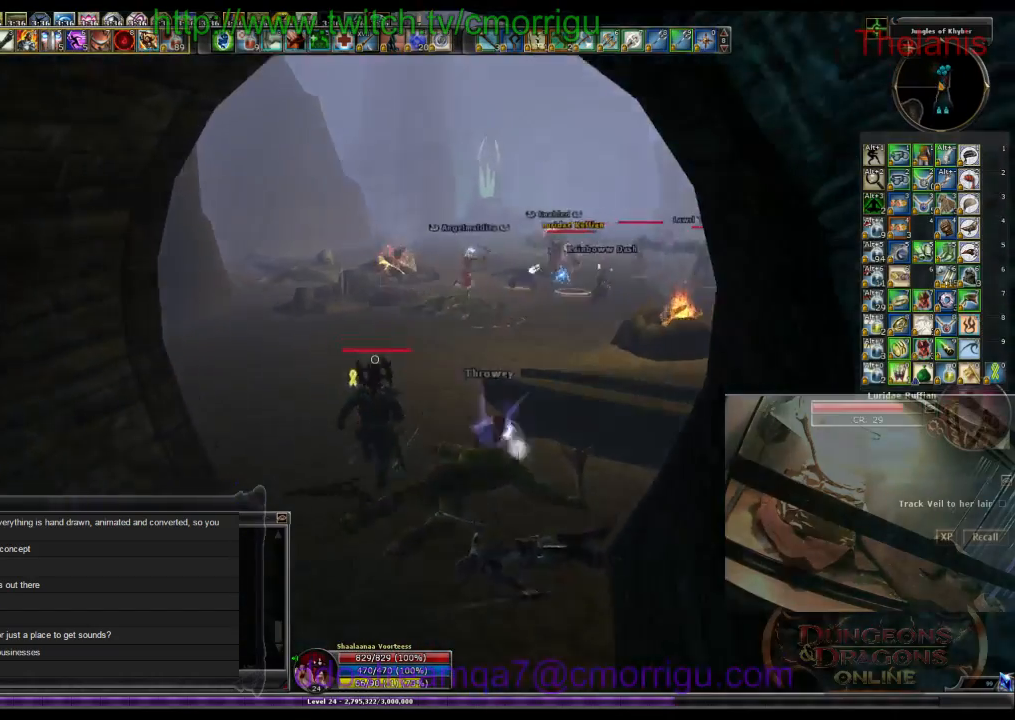
{"keys": ["w"], "events": []}
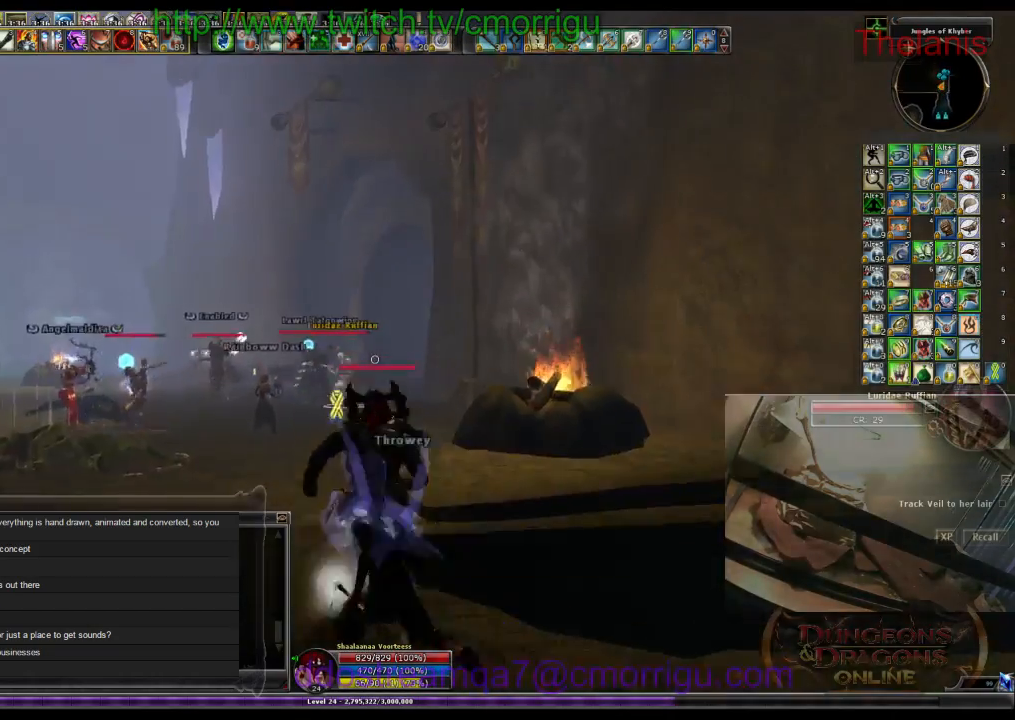
{"keys": ["w"], "events": []}
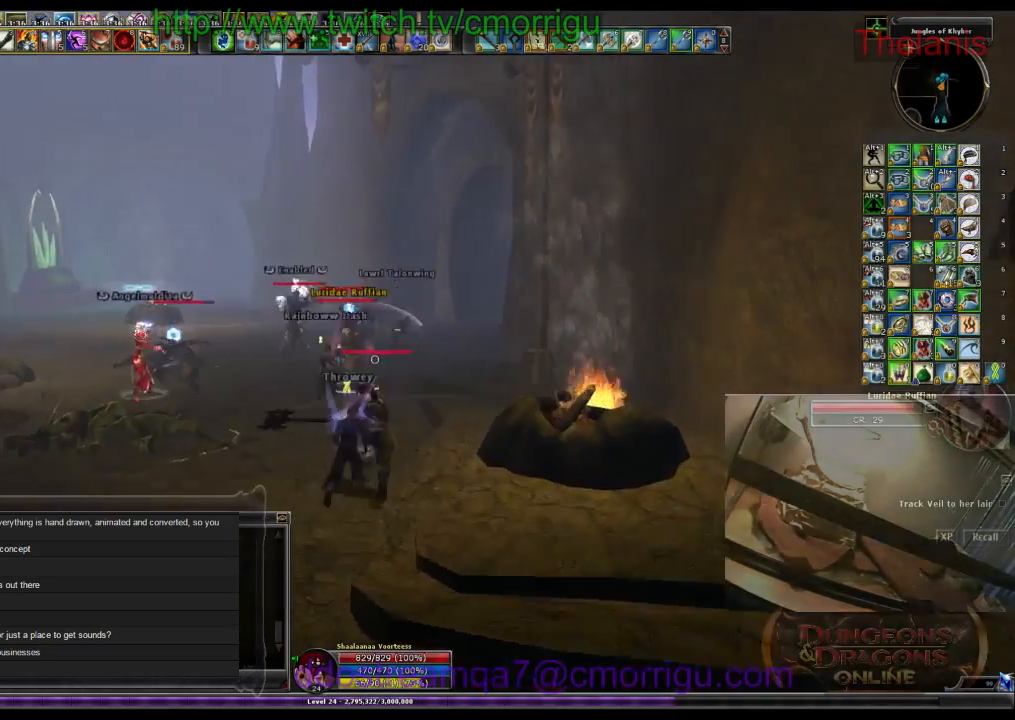
{"keys": ["a", "w"], "events": [[333, "a", "down"]]}
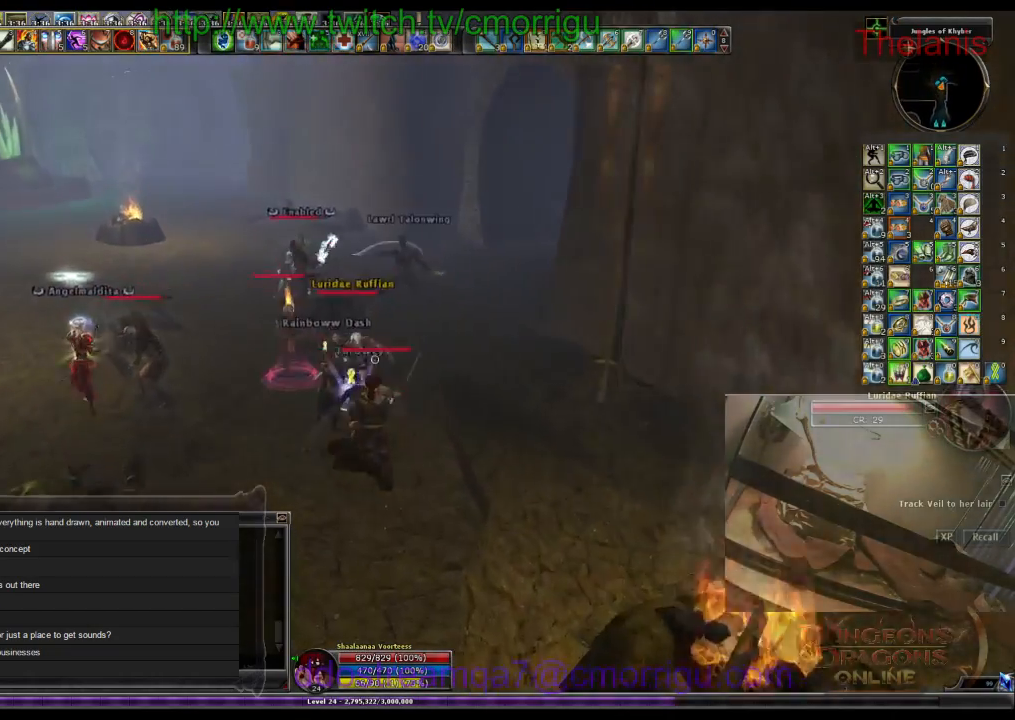
{"keys": ["1"], "events": [[233, "w", "up"], [300, "a", "up"], [467, "1", "down"]]}
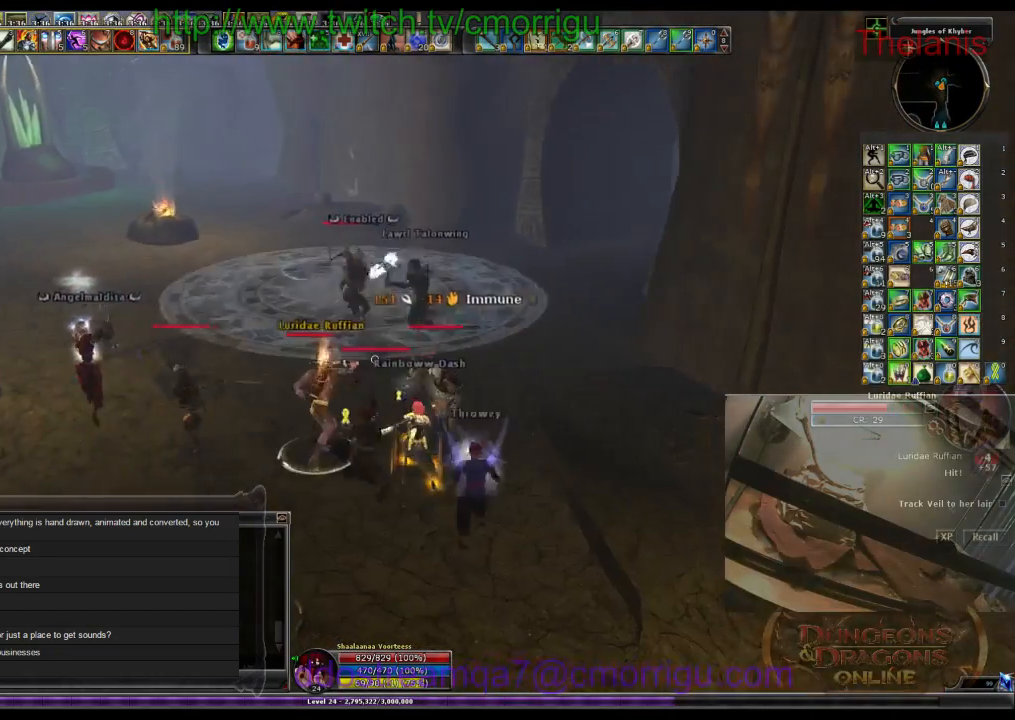
{"keys": [], "events": [[167, "1", "up"]]}
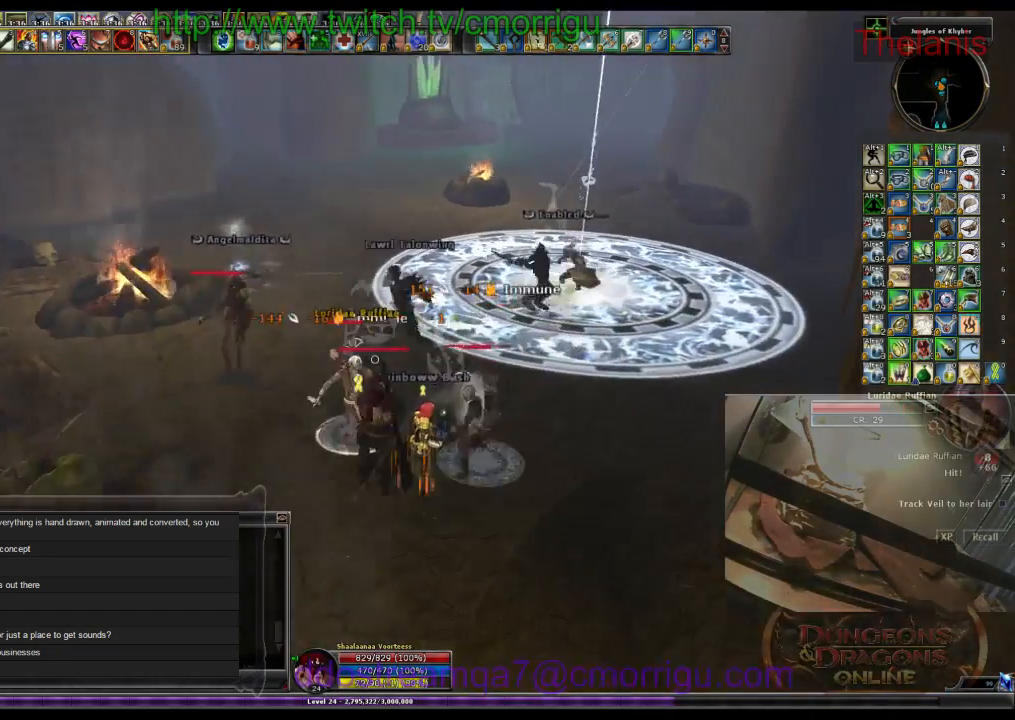
{"keys": [], "events": [[33, "a", "down"], [167, "2", "down"], [200, "a", "up"], [400, "2", "up"]]}
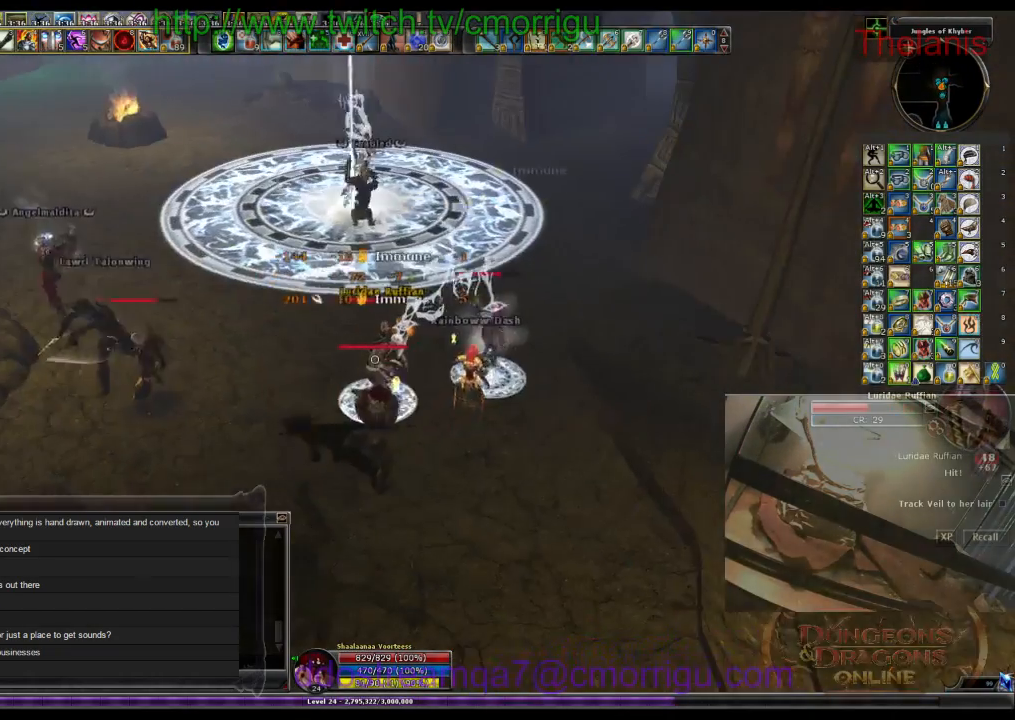
{"keys": [], "events": [[200, "d", "down"], [333, "d", "up"]]}
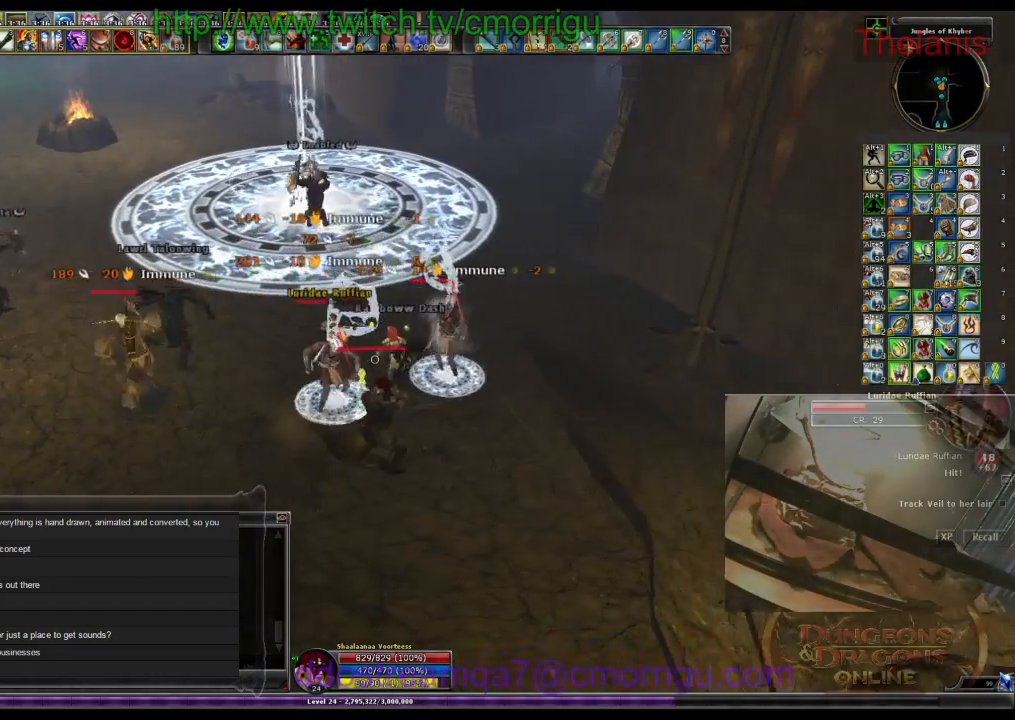
{"keys": ["d"], "events": [[433, "d", "down"]]}
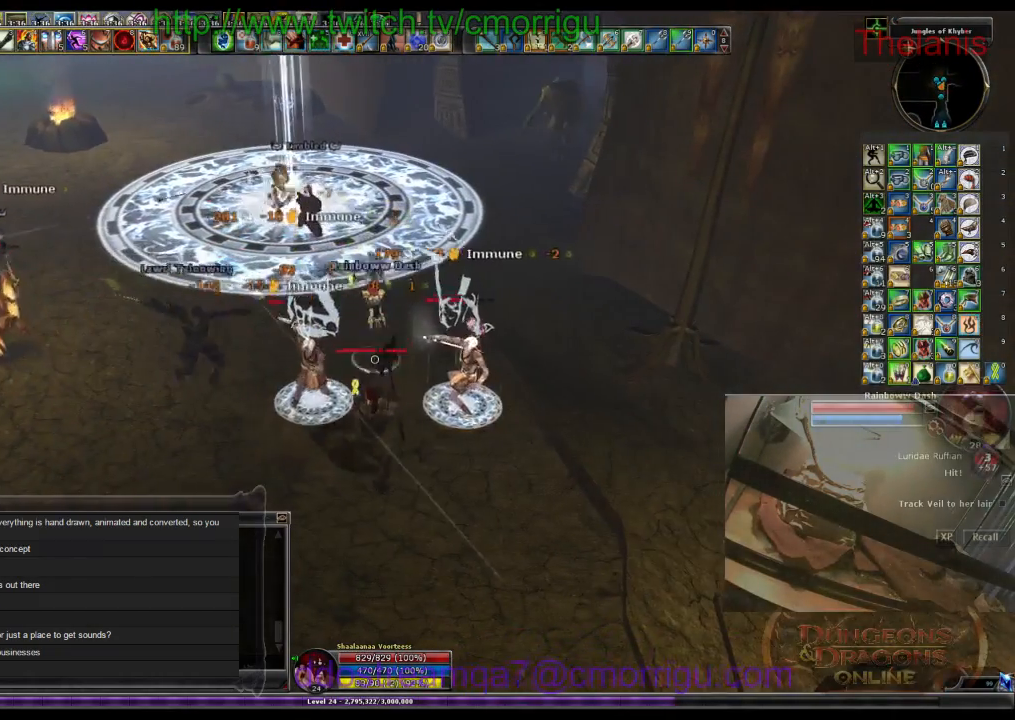
{"keys": [], "events": [[100, "d", "up"]]}